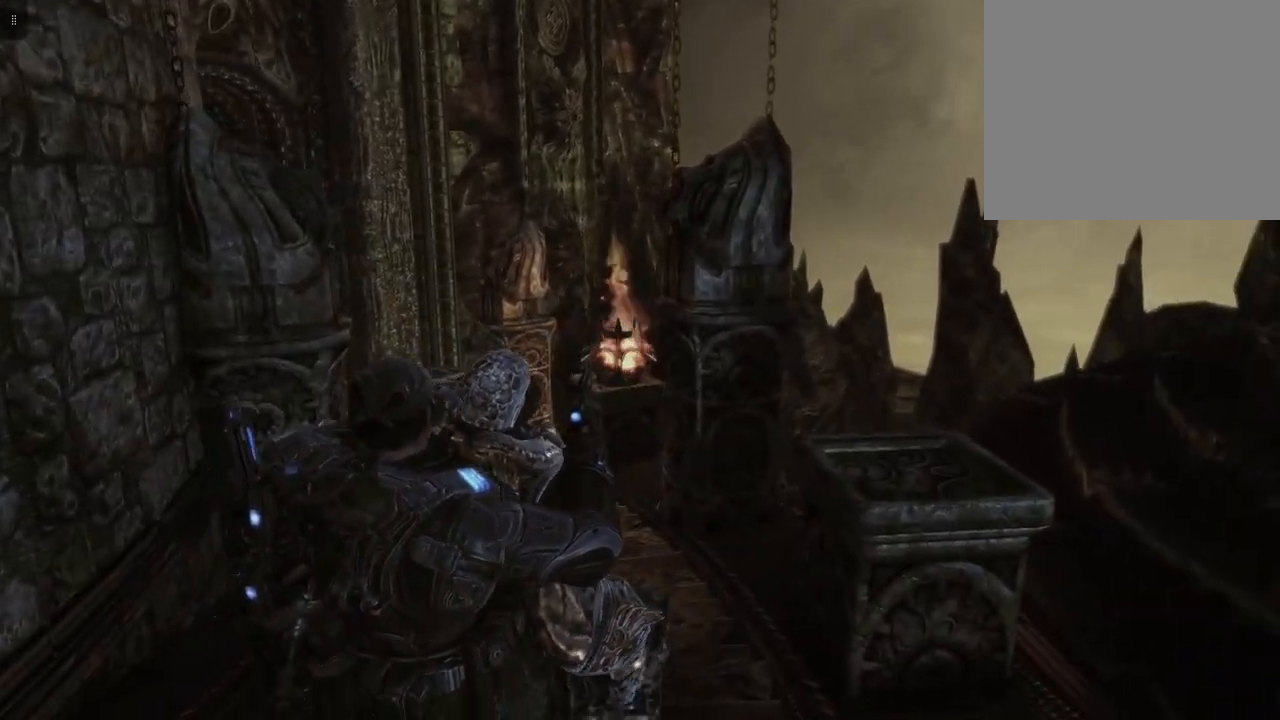
Gameplay with a controller (Xbox layout); each line is a JSON object with the inputs held at the frame after it. "events" lists button and stick changes between this image and that frame as [ms after this image, input, new state], when the widget could be followed in between.
{"buttons": [], "left_stick": "up-right", "right_stick": "left", "events": [[317, "right_stick", "left"], [450, "left_stick", "up-right"]]}
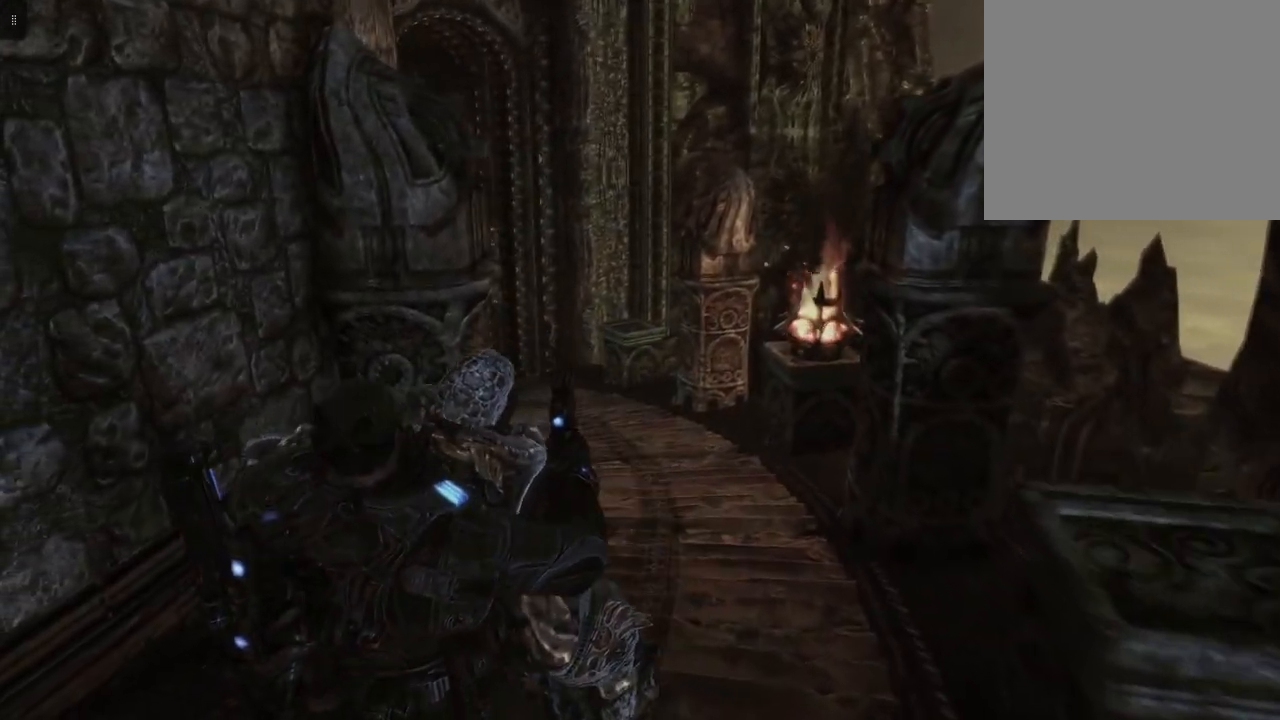
{"buttons": [], "left_stick": "up-right", "right_stick": "center", "events": [[467, "right_stick", "center"]]}
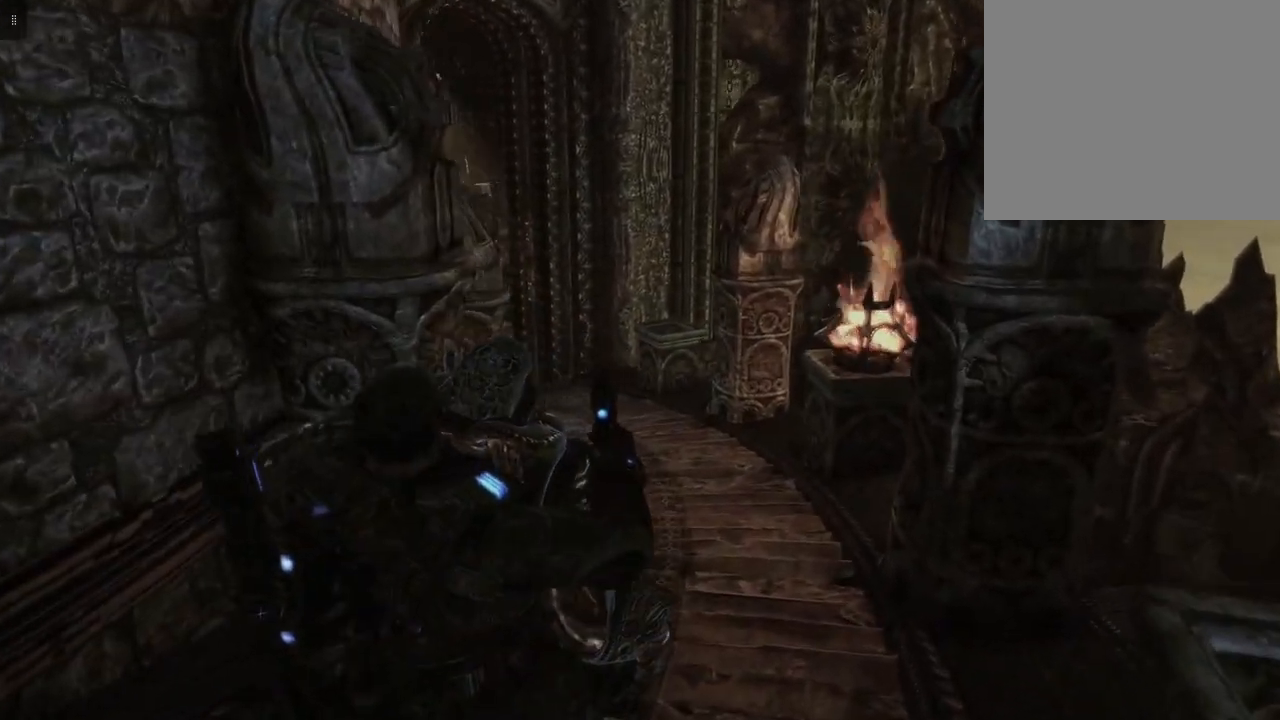
{"buttons": [], "left_stick": "up-right", "right_stick": "center", "events": []}
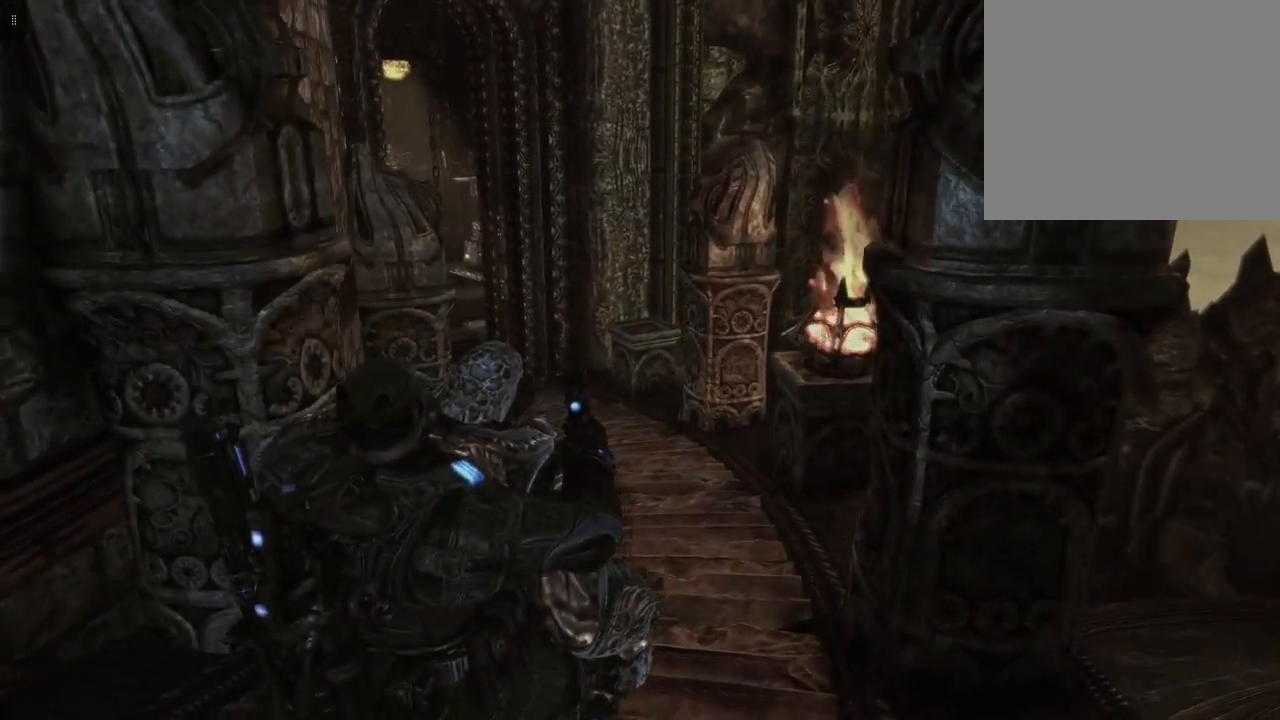
{"buttons": [], "left_stick": "up", "right_stick": "center", "events": [[17, "A", "down"], [100, "A", "up"], [500, "left_stick", "up"]]}
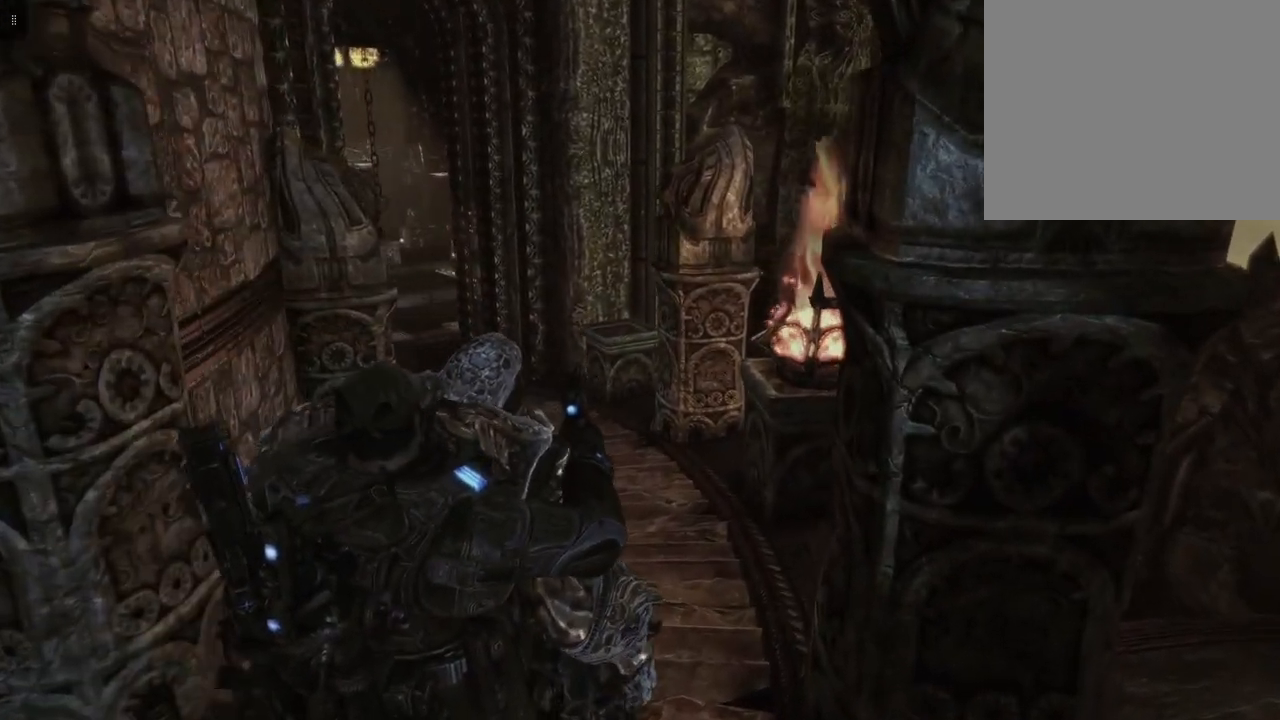
{"buttons": [], "left_stick": "up", "right_stick": "center", "events": []}
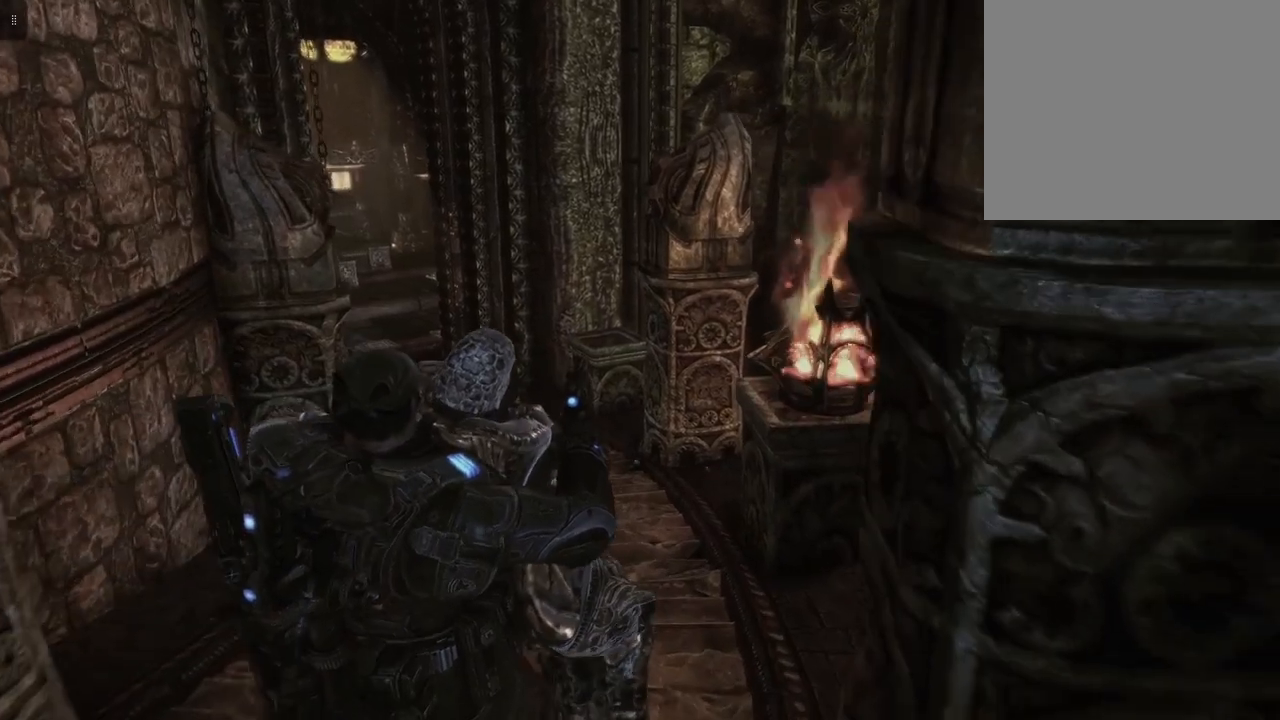
{"buttons": [], "left_stick": "up", "right_stick": "center", "events": []}
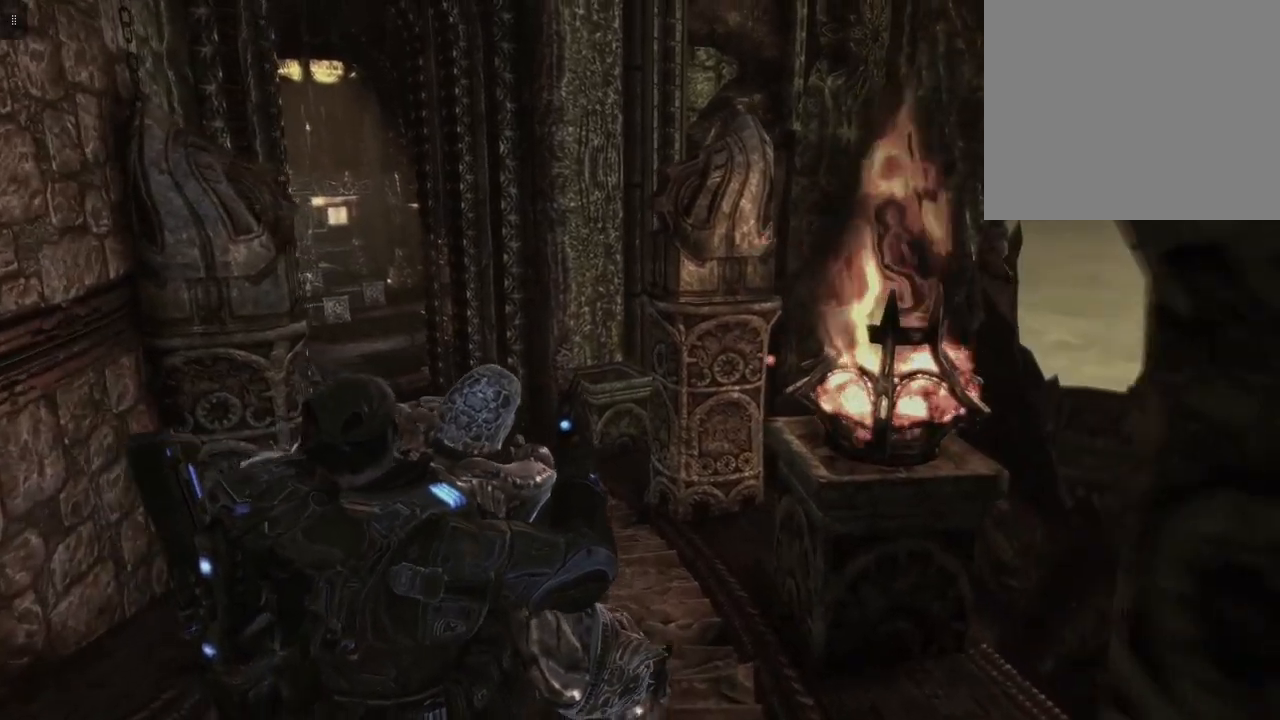
{"buttons": [], "left_stick": "up", "right_stick": "center", "events": [[117, "right_stick", "left"], [367, "right_stick", "center"]]}
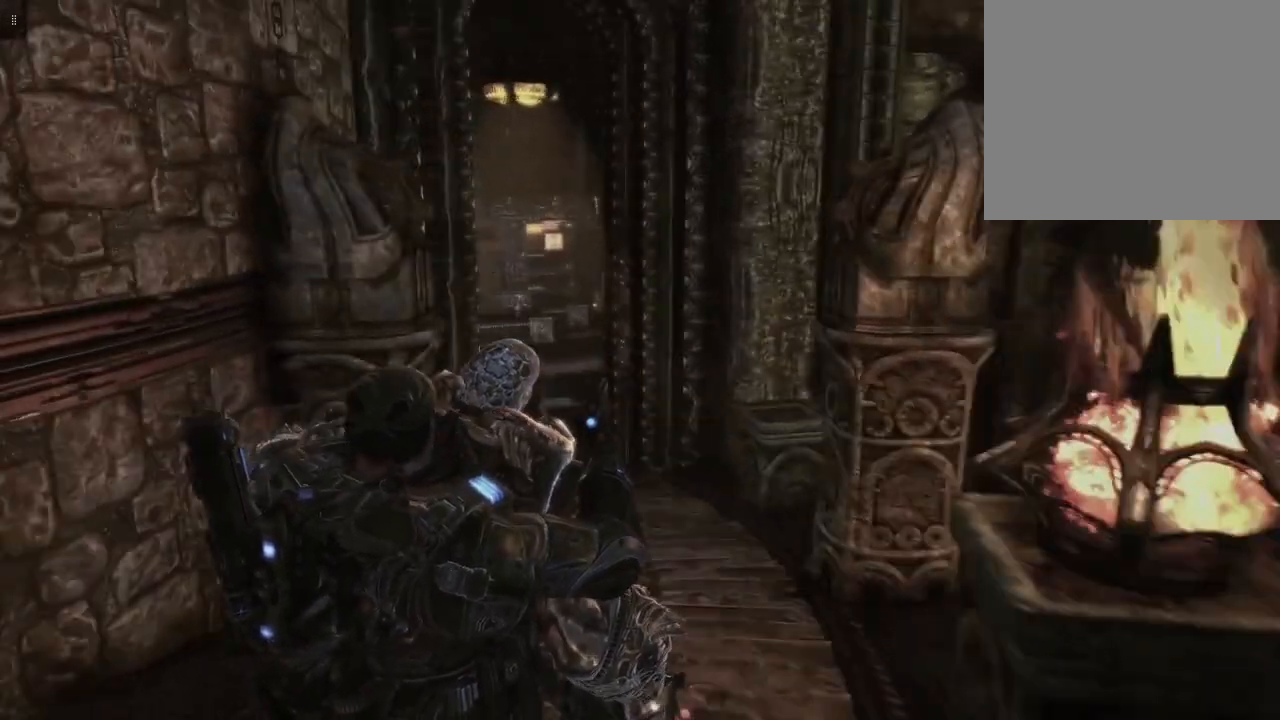
{"buttons": [], "left_stick": "up", "right_stick": "center", "events": []}
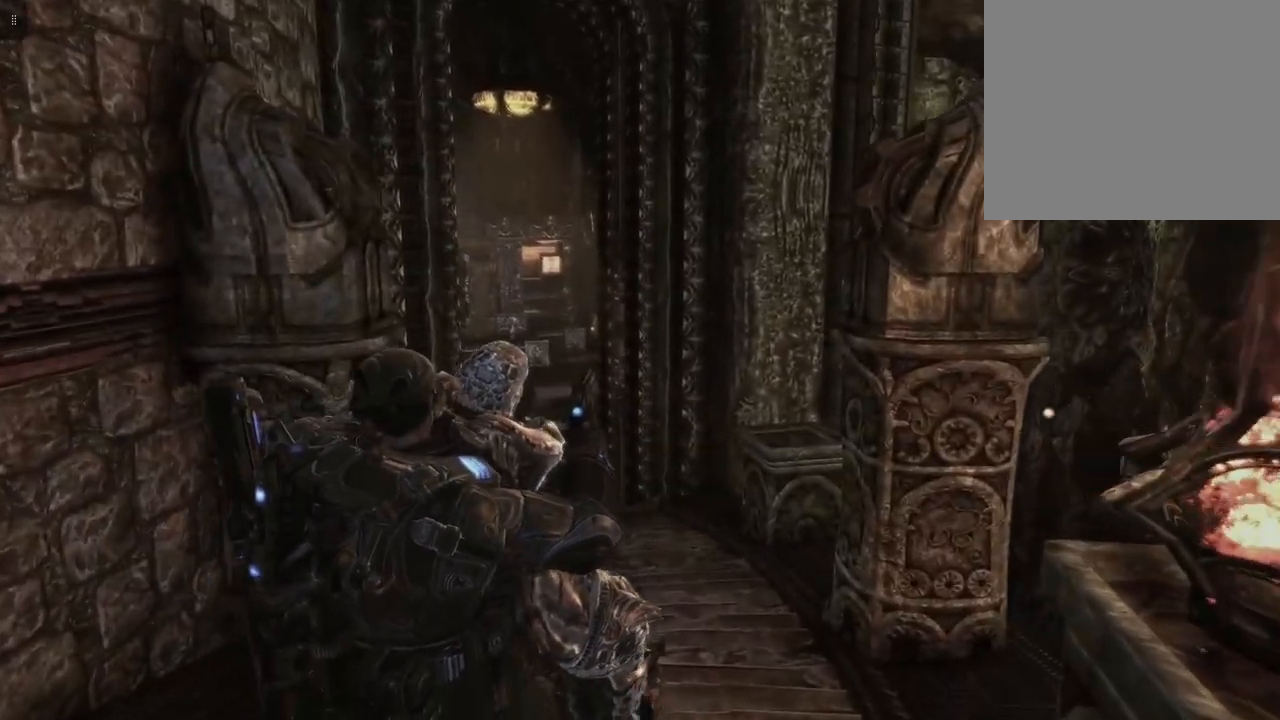
{"buttons": [], "left_stick": "up", "right_stick": "center", "events": []}
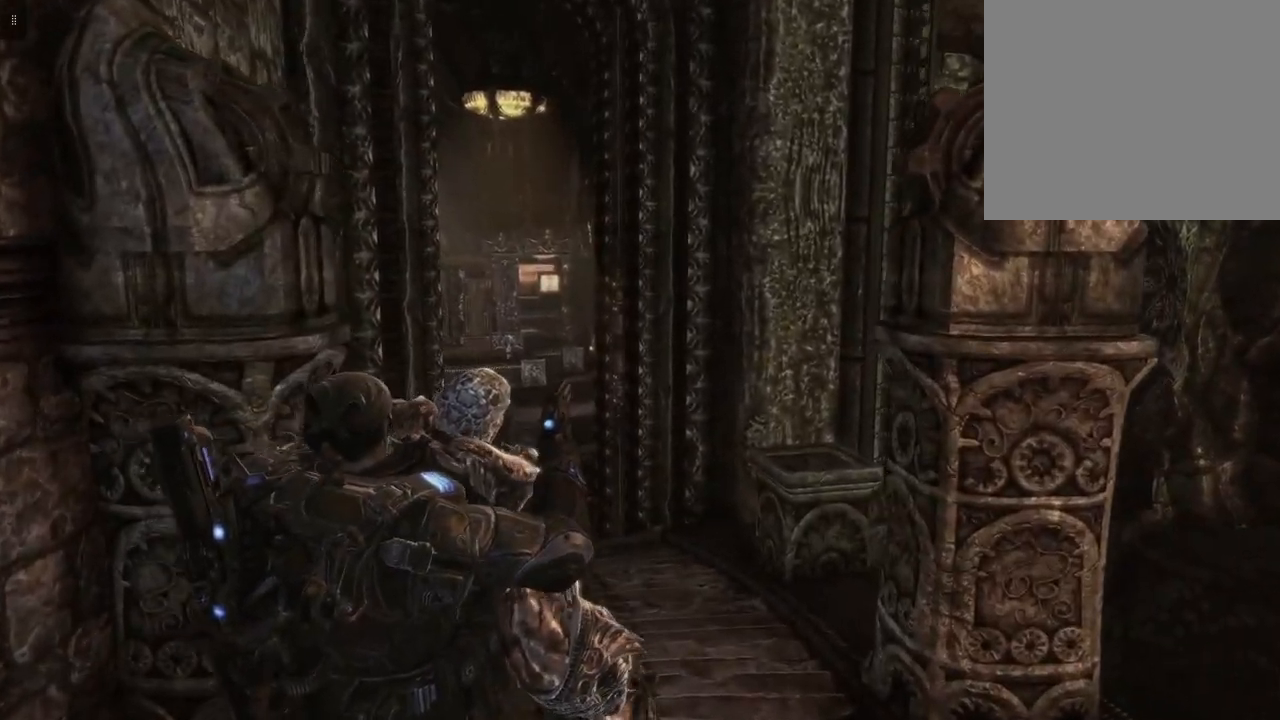
{"buttons": [], "left_stick": "up", "right_stick": "down-left", "events": [[117, "right_stick", "down-left"]]}
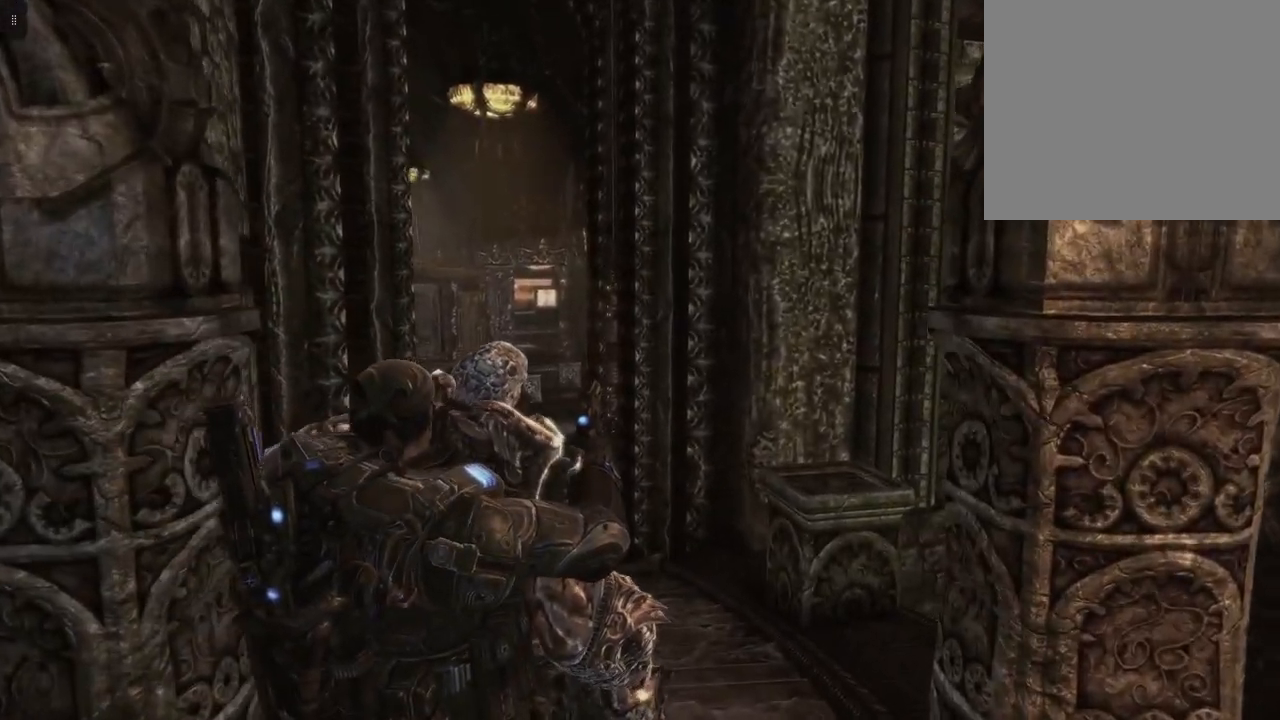
{"buttons": [], "left_stick": "up", "right_stick": "center", "events": [[300, "right_stick", "center"]]}
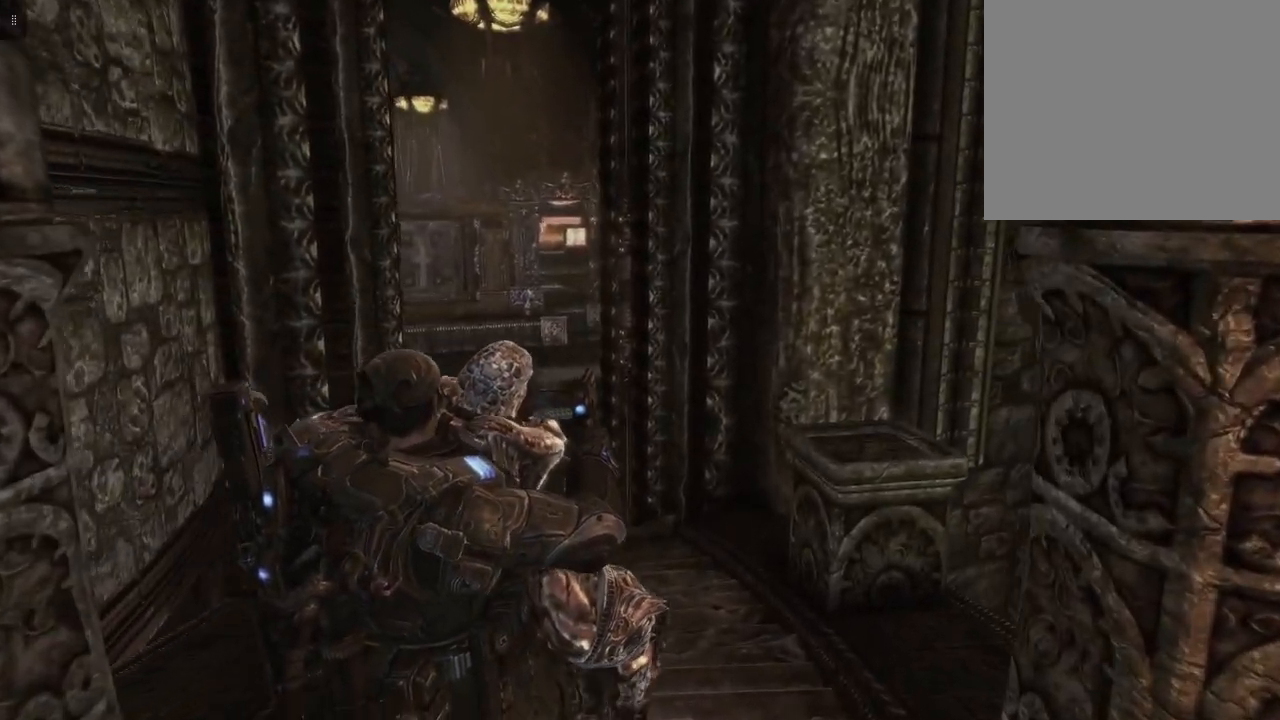
{"buttons": [], "left_stick": "up", "right_stick": "down-left", "events": [[50, "right_stick", "left"], [150, "right_stick", "down-left"]]}
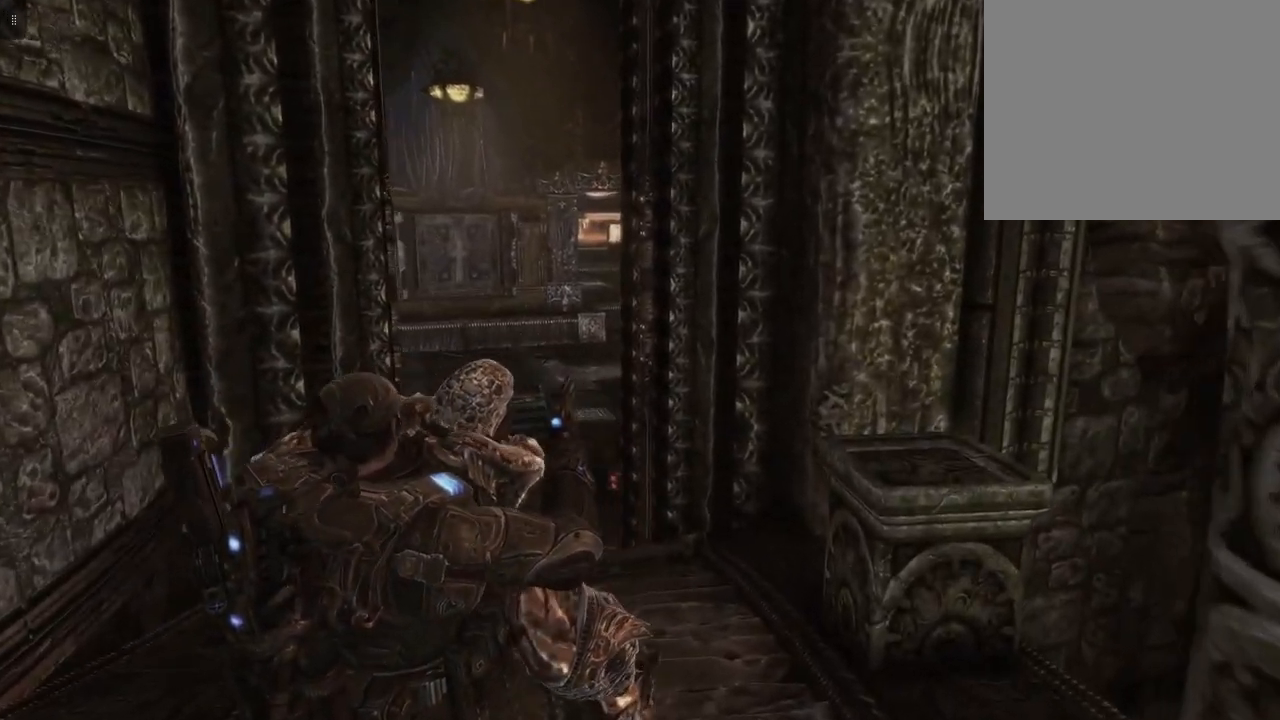
{"buttons": [], "left_stick": "up", "right_stick": "center", "events": [[133, "right_stick", "center"]]}
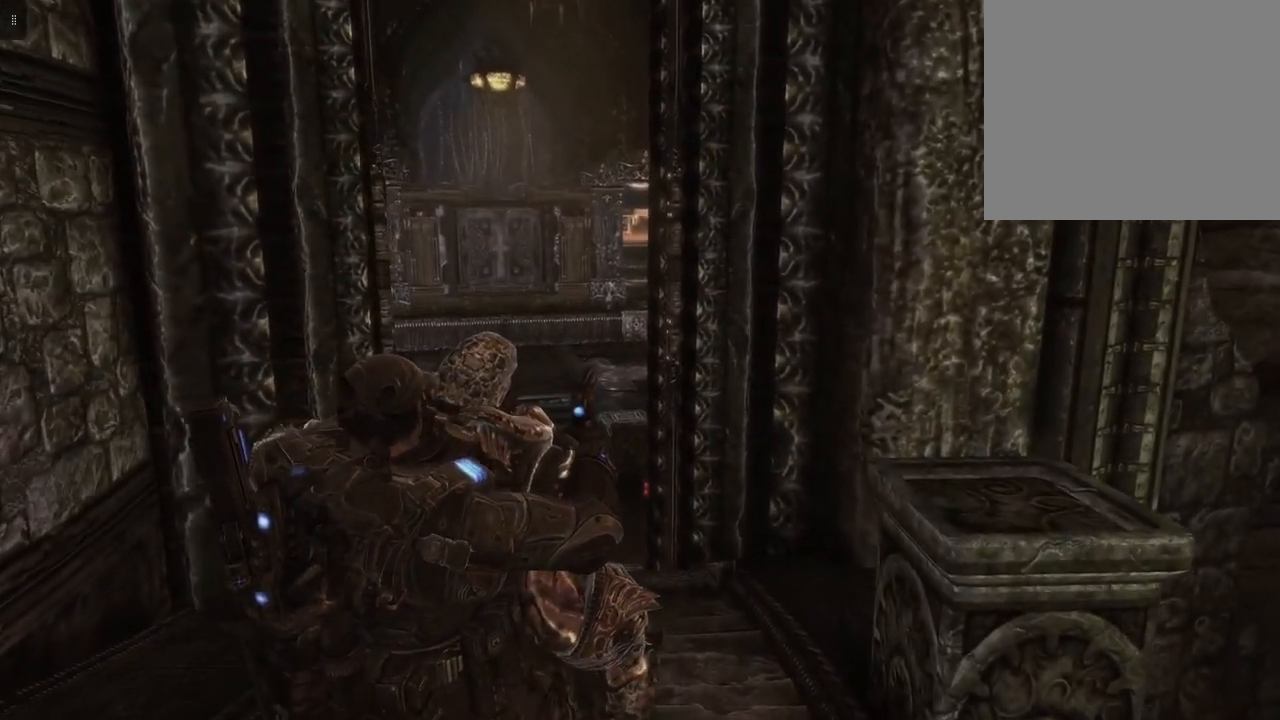
{"buttons": [], "left_stick": "up", "right_stick": "center", "events": []}
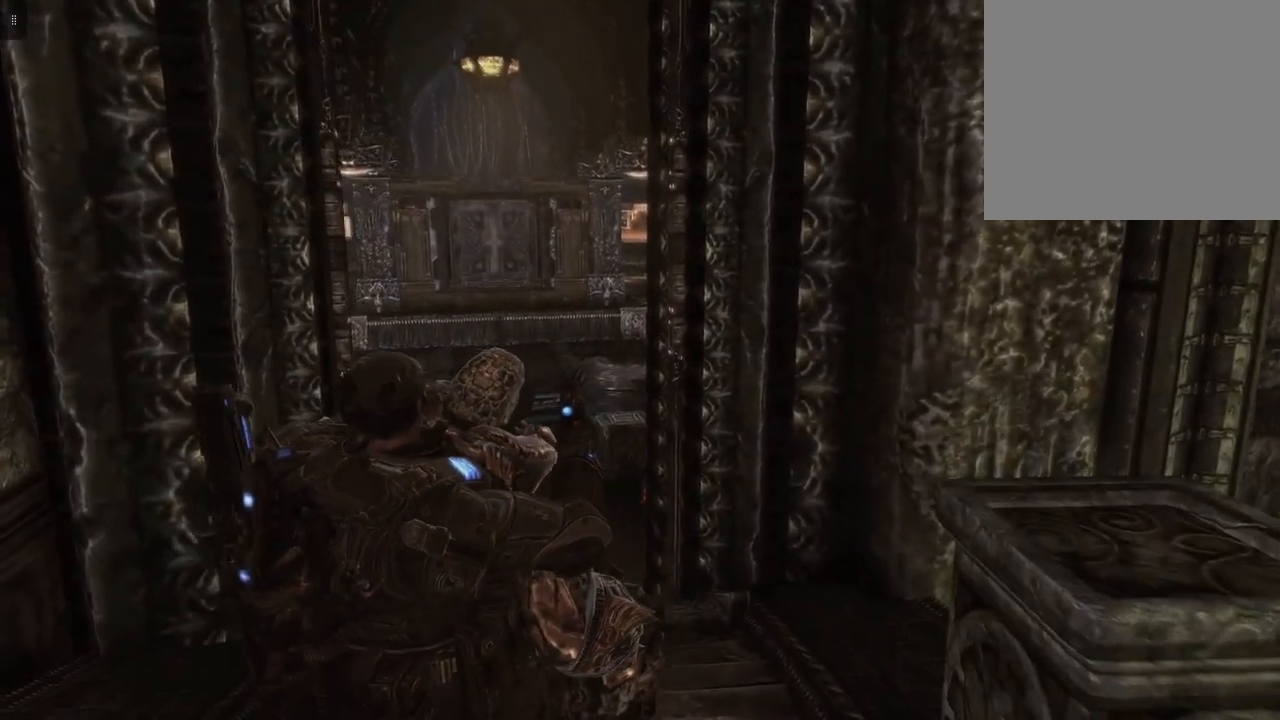
{"buttons": [], "left_stick": "up", "right_stick": "center", "events": []}
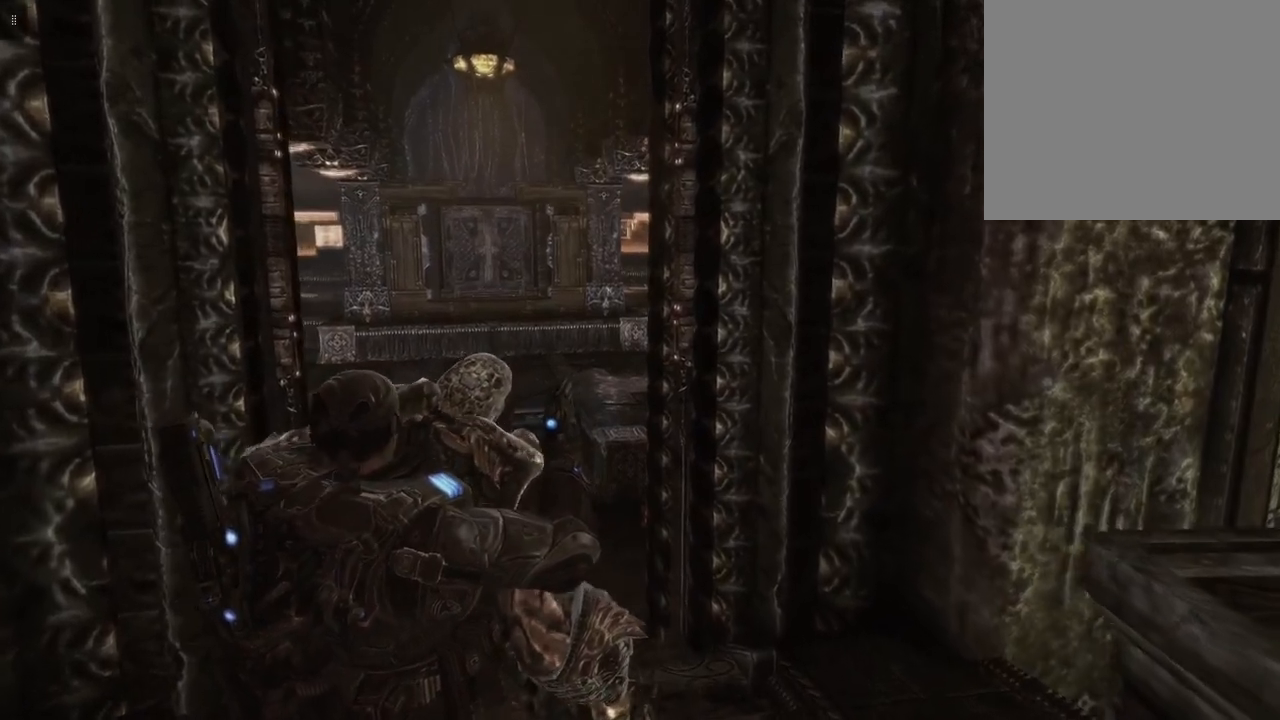
{"buttons": [], "left_stick": "up", "right_stick": "down-left", "events": [[233, "right_stick", "down-left"]]}
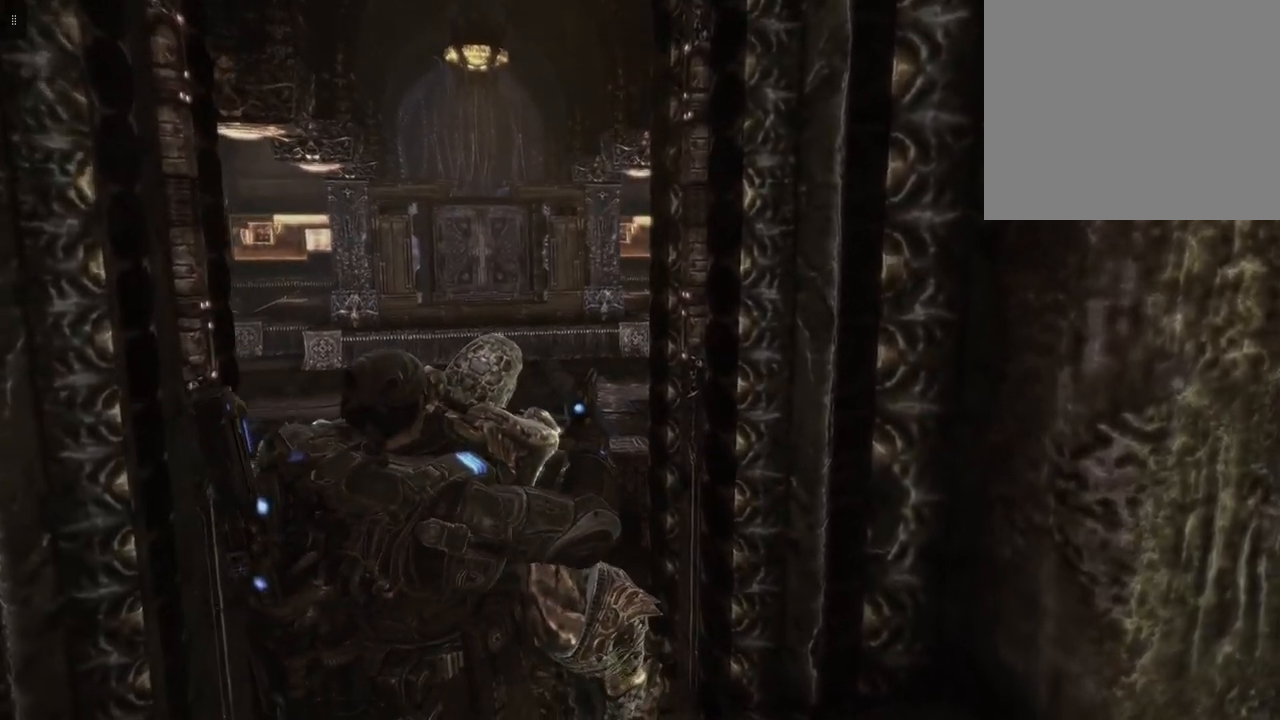
{"buttons": [], "left_stick": "up", "right_stick": "center", "events": [[267, "right_stick", "center"]]}
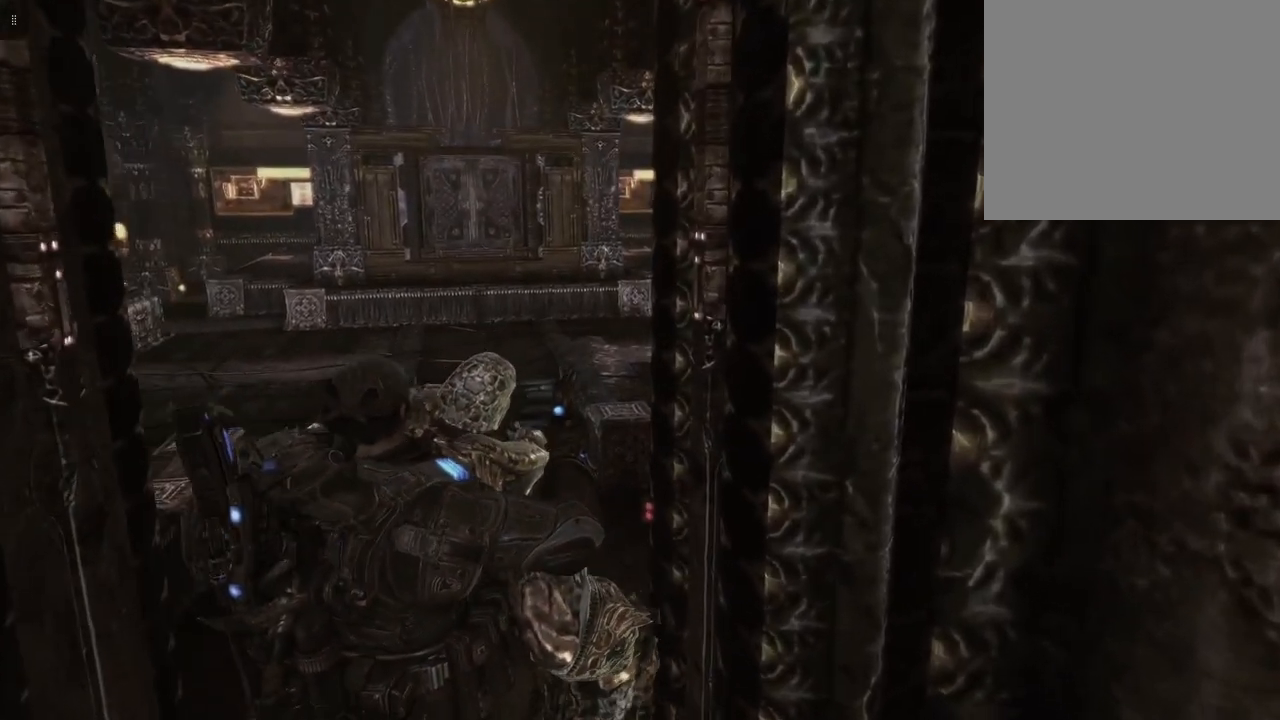
{"buttons": [], "left_stick": "up", "right_stick": "center", "events": []}
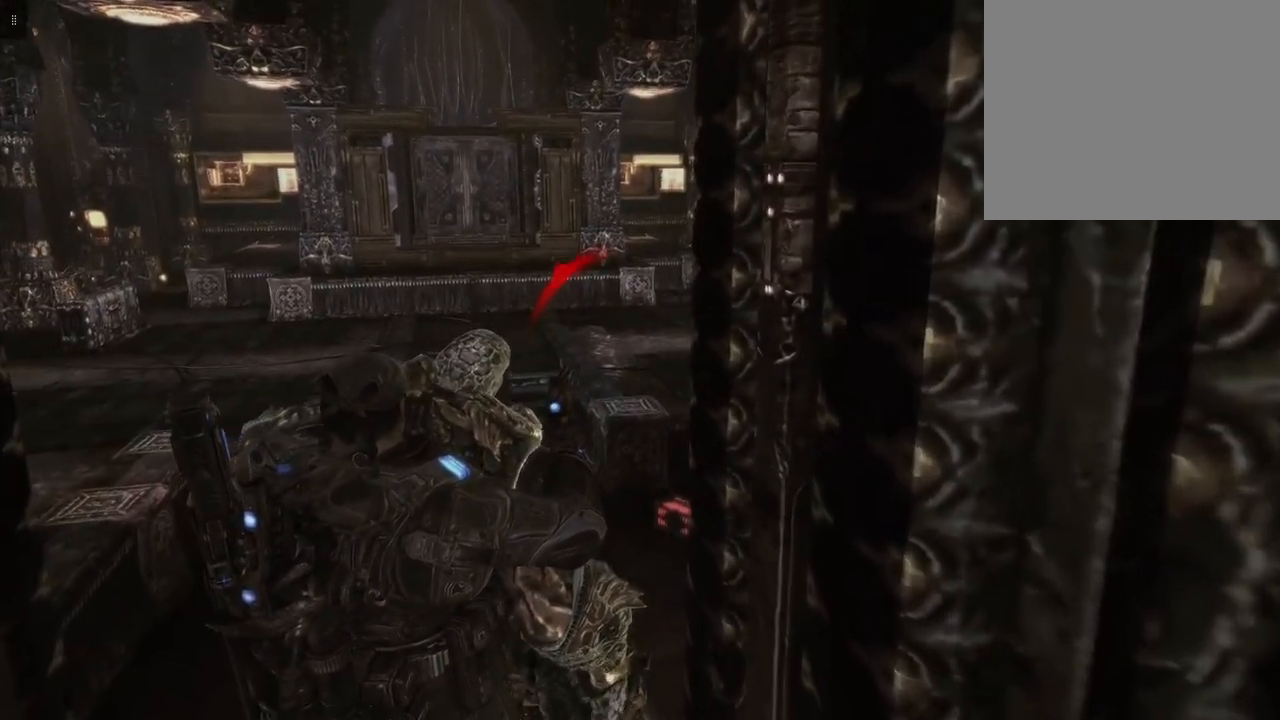
{"buttons": [], "left_stick": "up-right", "right_stick": "left", "events": [[367, "right_stick", "down-left"], [500, "left_stick", "up-right"], [500, "right_stick", "left"]]}
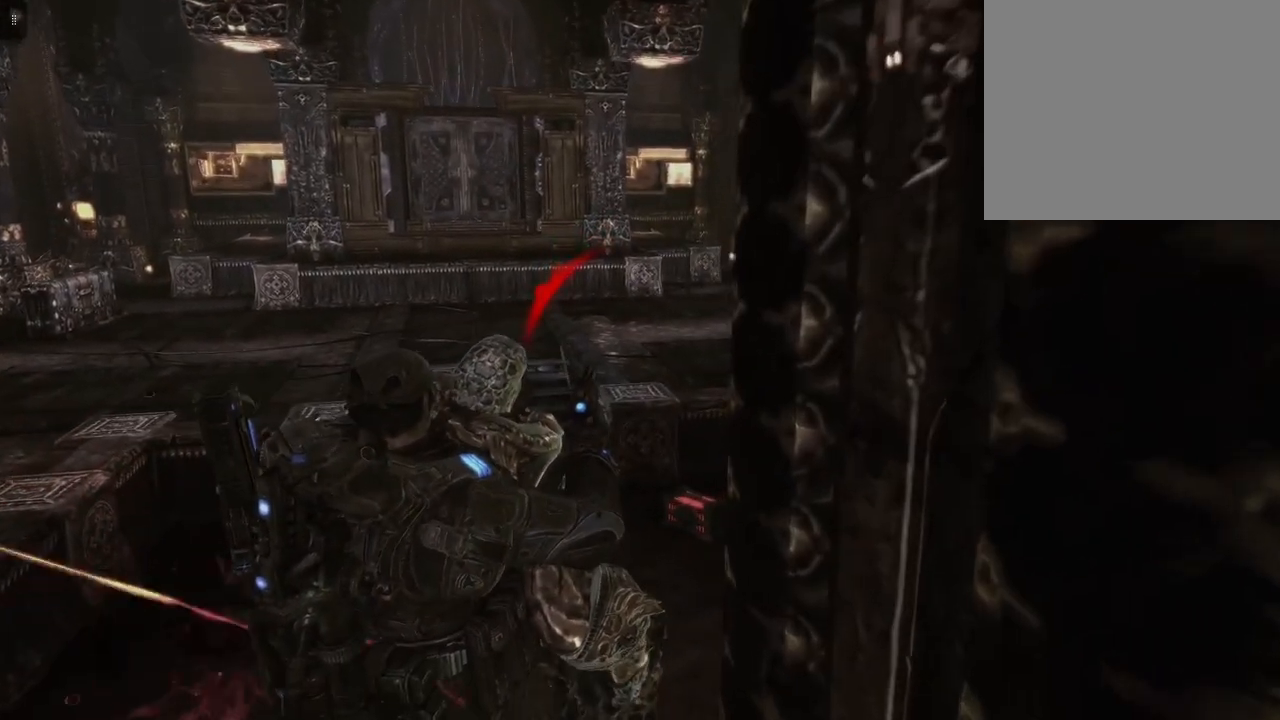
{"buttons": [], "left_stick": "up-right", "right_stick": "center", "events": [[233, "right_stick", "center"]]}
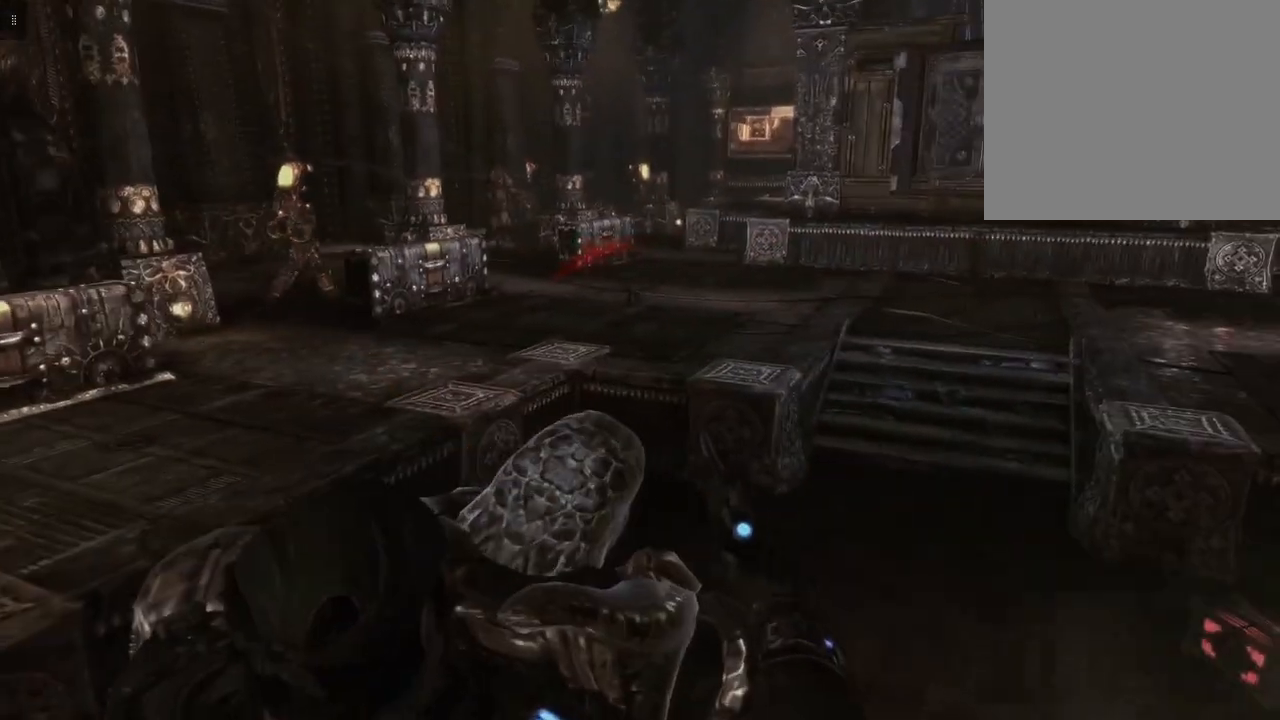
{"buttons": [], "left_stick": "up-right", "right_stick": "left", "events": [[17, "right_stick", "left"], [133, "right_stick", "center"], [417, "right_stick", "left"]]}
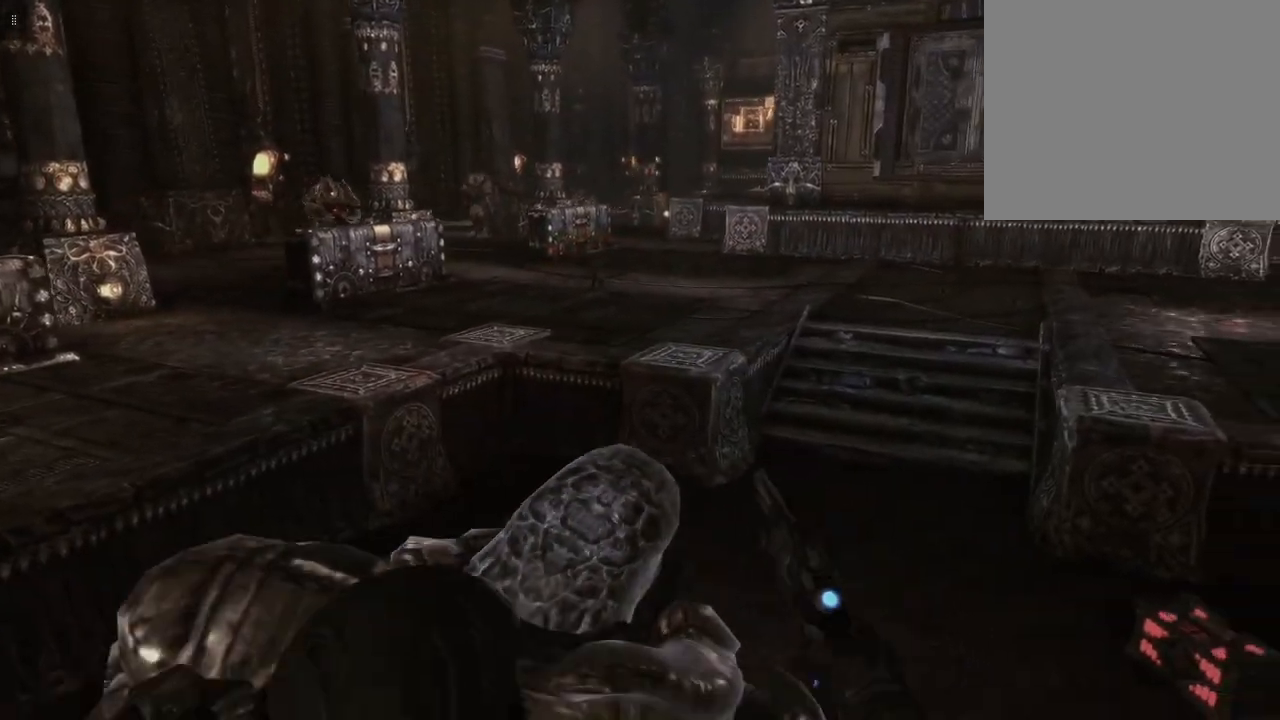
{"buttons": [], "left_stick": "up-right", "right_stick": "center", "events": [[17, "right_stick", "center"]]}
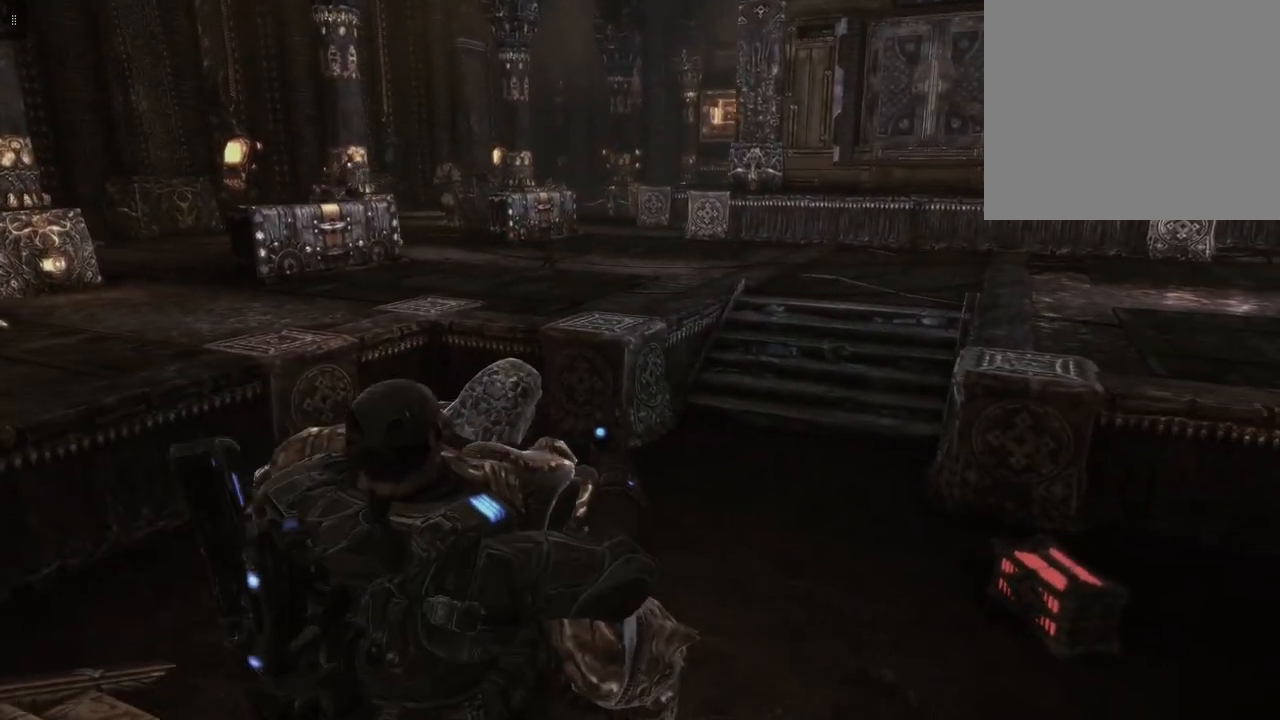
{"buttons": [], "left_stick": "up-right", "right_stick": "center", "events": []}
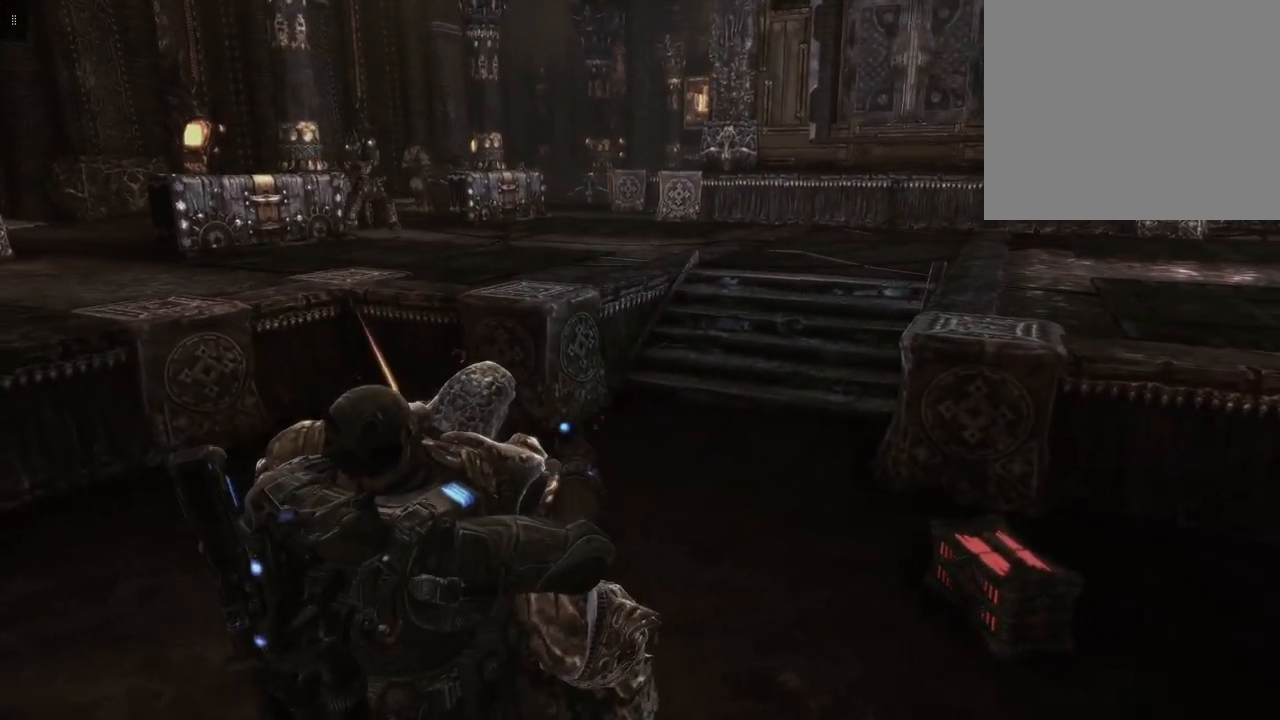
{"buttons": [], "left_stick": "up-right", "right_stick": "center", "events": []}
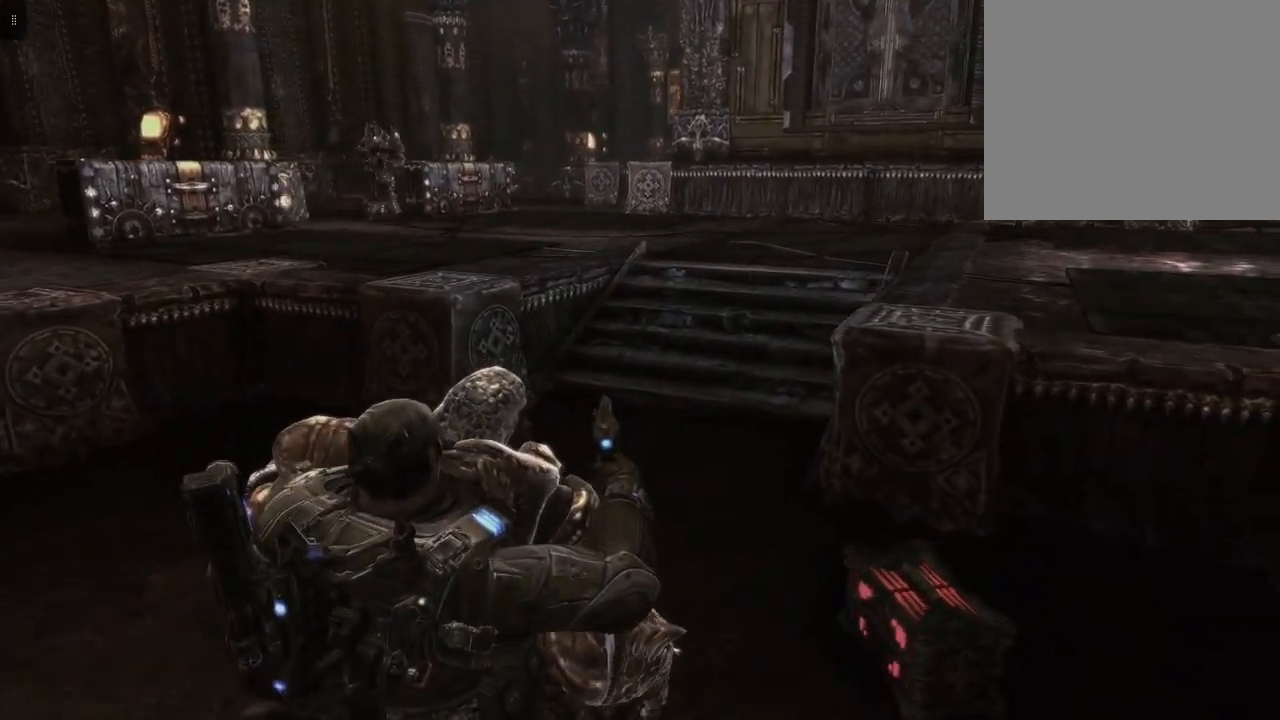
{"buttons": [], "left_stick": "up-right", "right_stick": "center", "events": []}
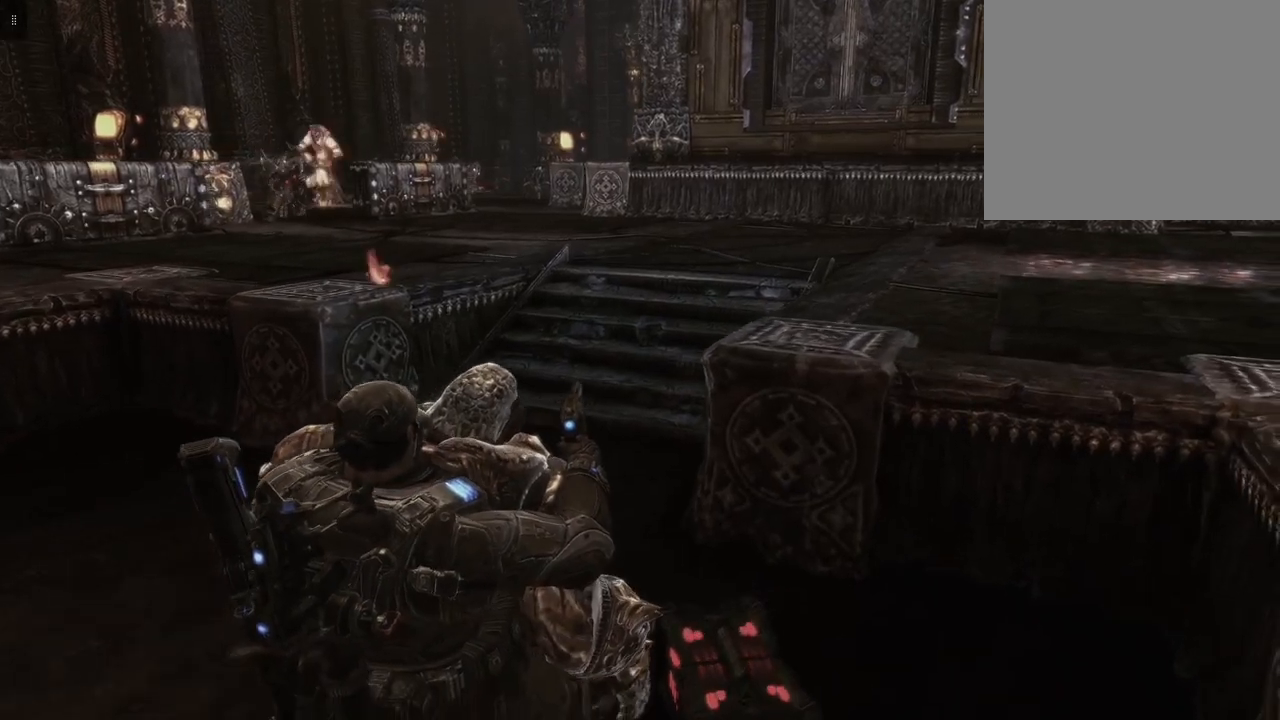
{"buttons": [], "left_stick": "center", "right_stick": "center", "events": [[367, "left_stick", "center"]]}